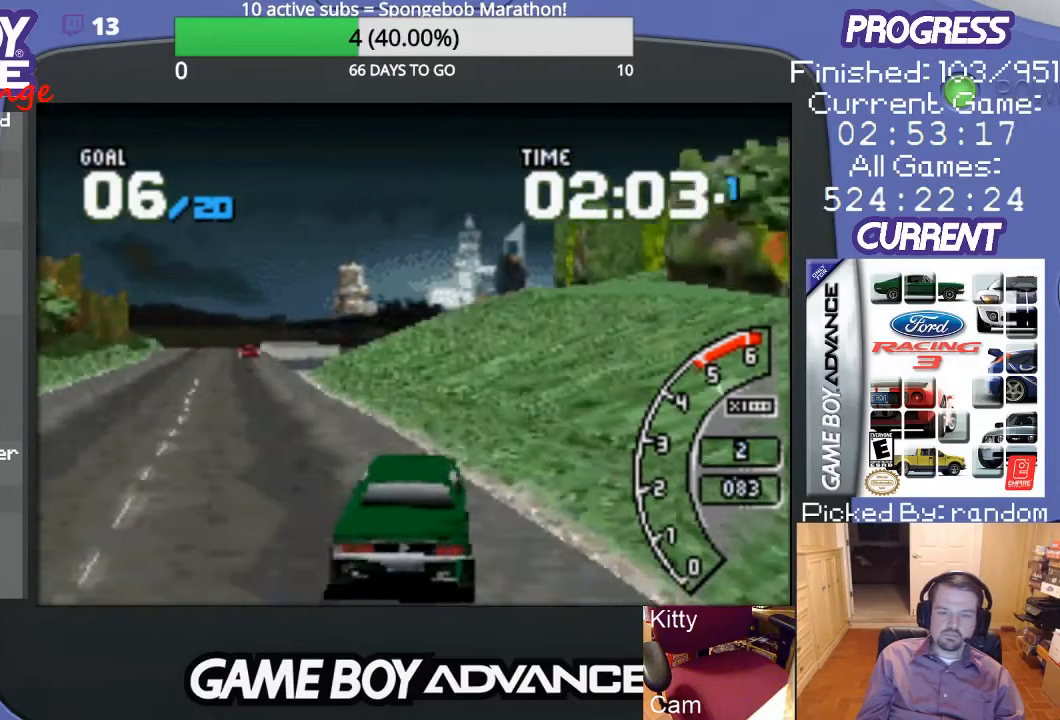
Gameplay with a controller (Nintendo layout); each line is a JSON object with the inputs held at the frame after it. "events" lists button and stick changes between this image and that frame as [ms after this image, input, new state], when the widget could be followed in between. Not read: L3 R3.
{"buttons": ["A"], "events": [[67, "DPAD_LEFT", "up"], [333, "DPAD_LEFT", "down"], [500, "DPAD_LEFT", "up"]]}
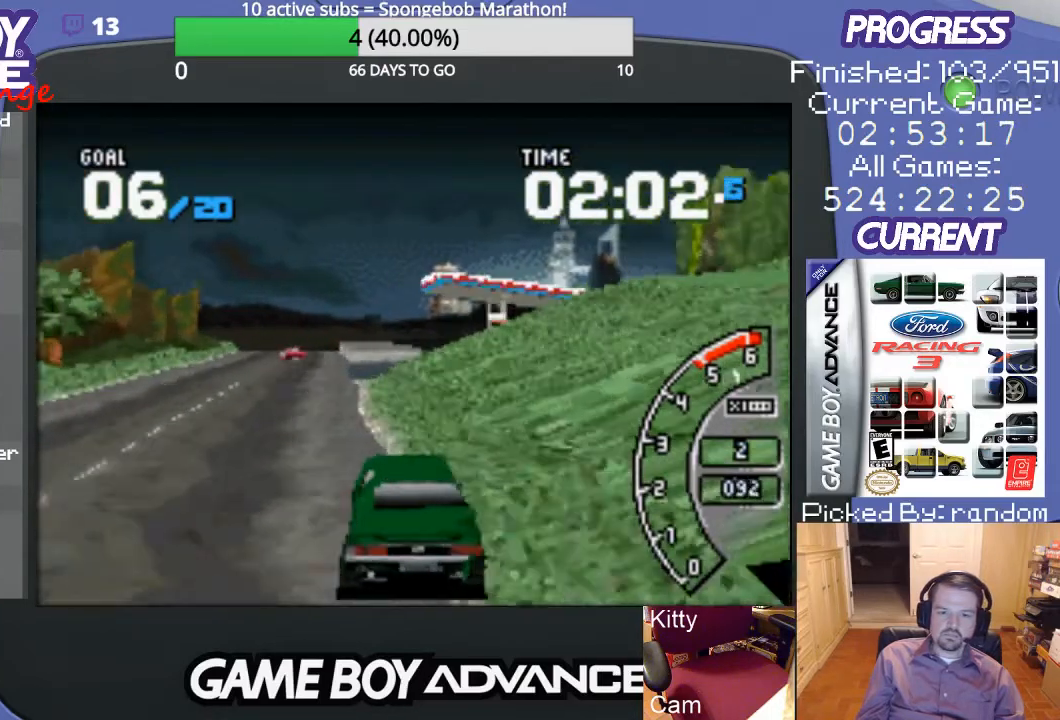
{"buttons": ["A", "DPAD_LEFT"], "events": [[433, "DPAD_LEFT", "down"]]}
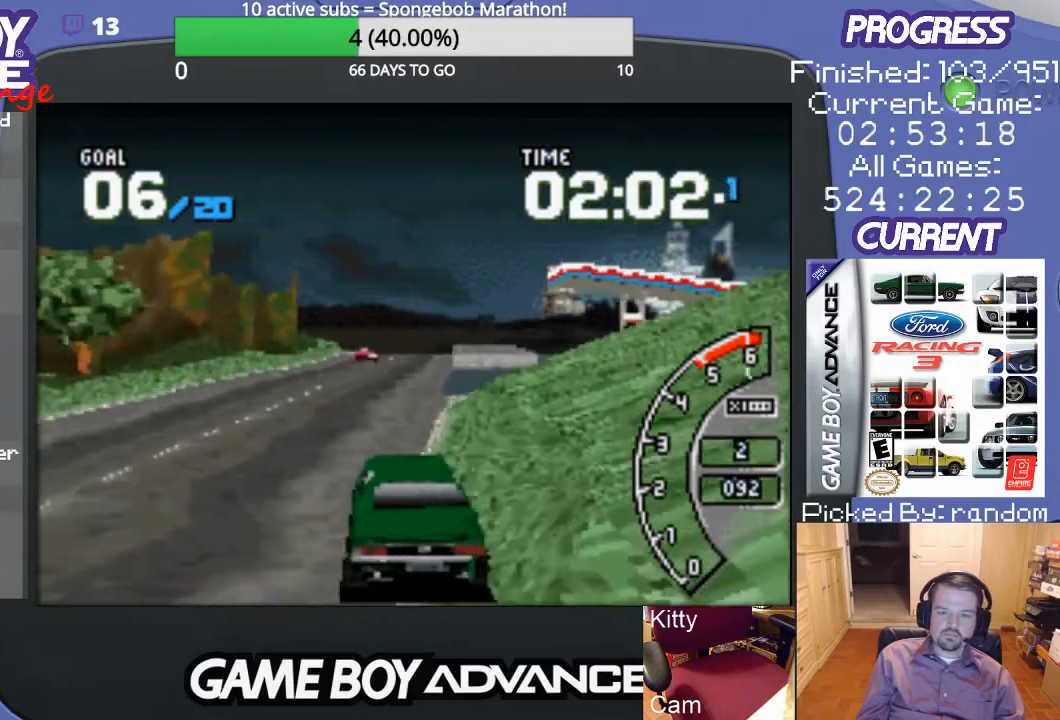
{"buttons": ["A"], "events": [[67, "DPAD_LEFT", "up"], [300, "DPAD_RIGHT", "down"], [500, "DPAD_RIGHT", "up"]]}
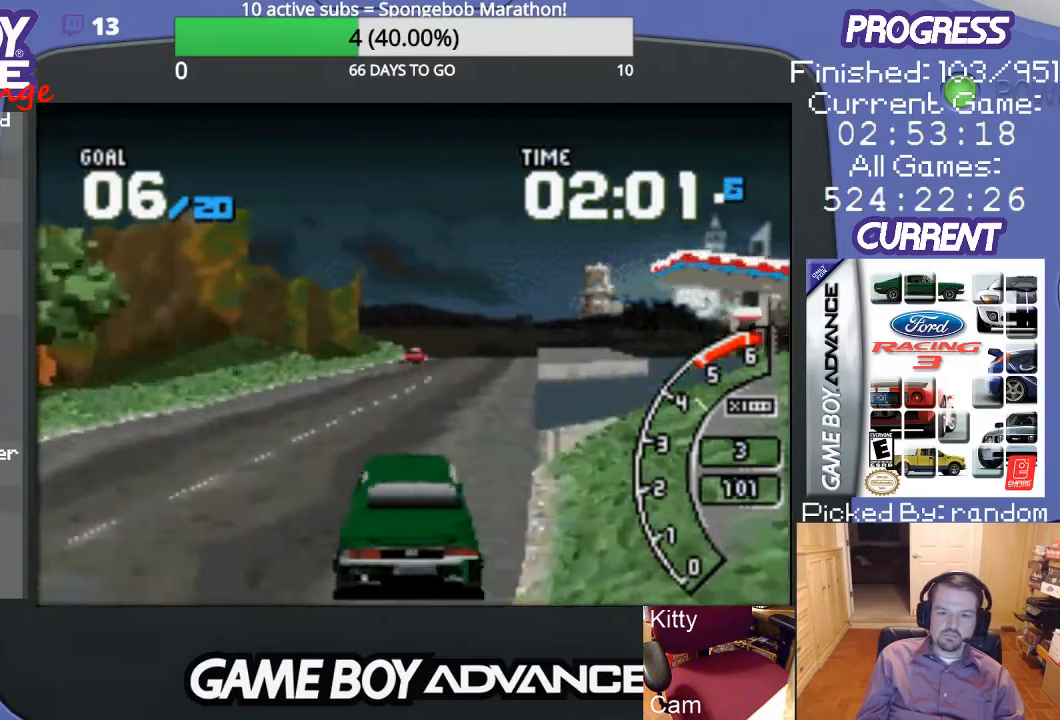
{"buttons": ["A"], "events": []}
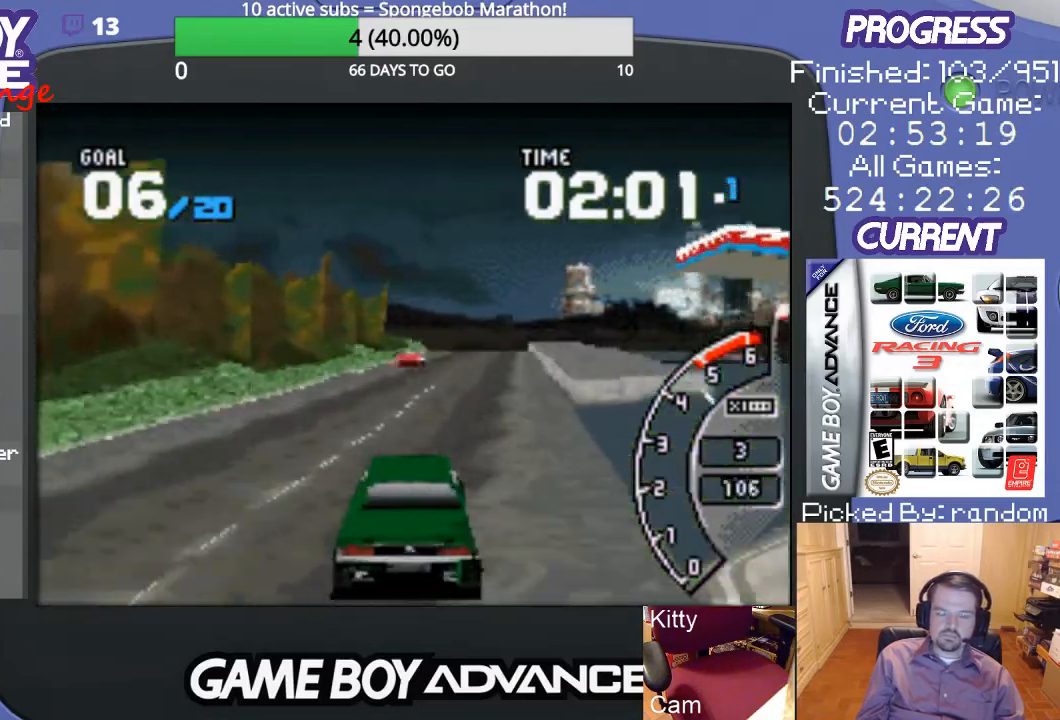
{"buttons": ["A"], "events": [[133, "DPAD_RIGHT", "down"], [300, "DPAD_RIGHT", "up"]]}
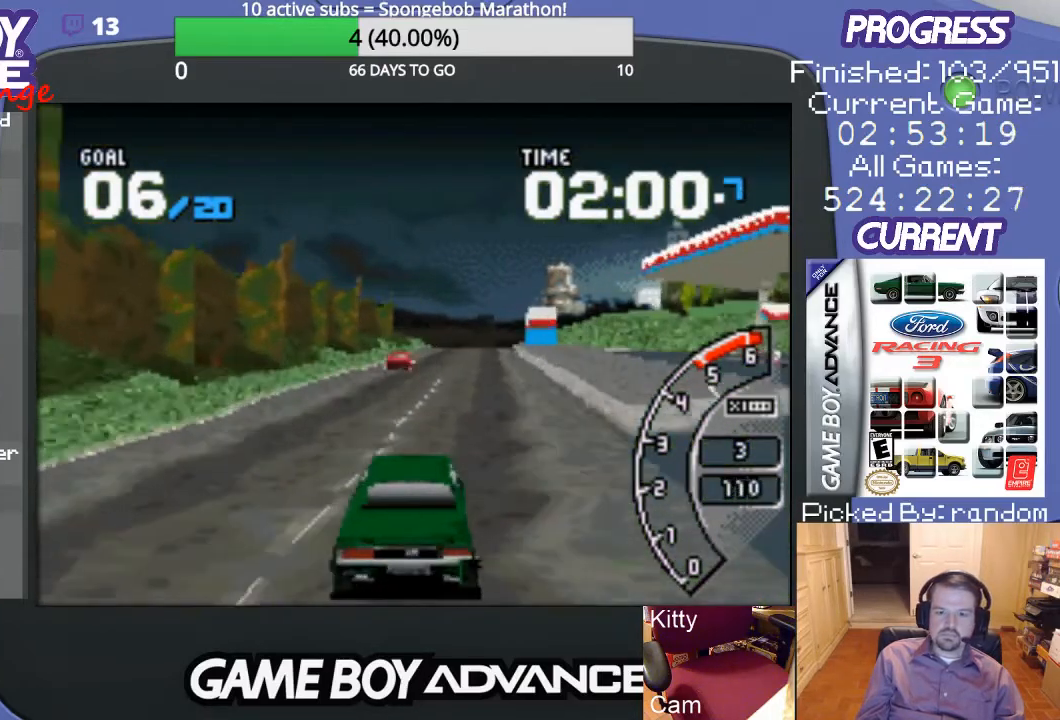
{"buttons": ["A"], "events": [[200, "DPAD_RIGHT", "down"], [400, "DPAD_RIGHT", "up"]]}
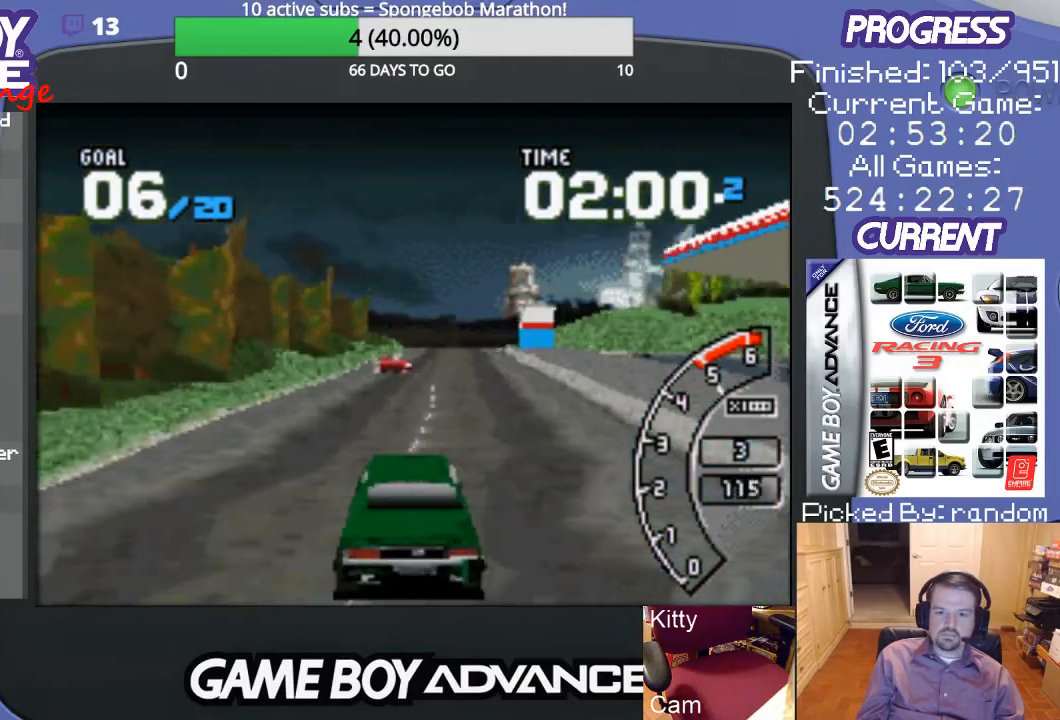
{"buttons": ["A"], "events": [[333, "DPAD_RIGHT", "down"], [500, "DPAD_RIGHT", "up"]]}
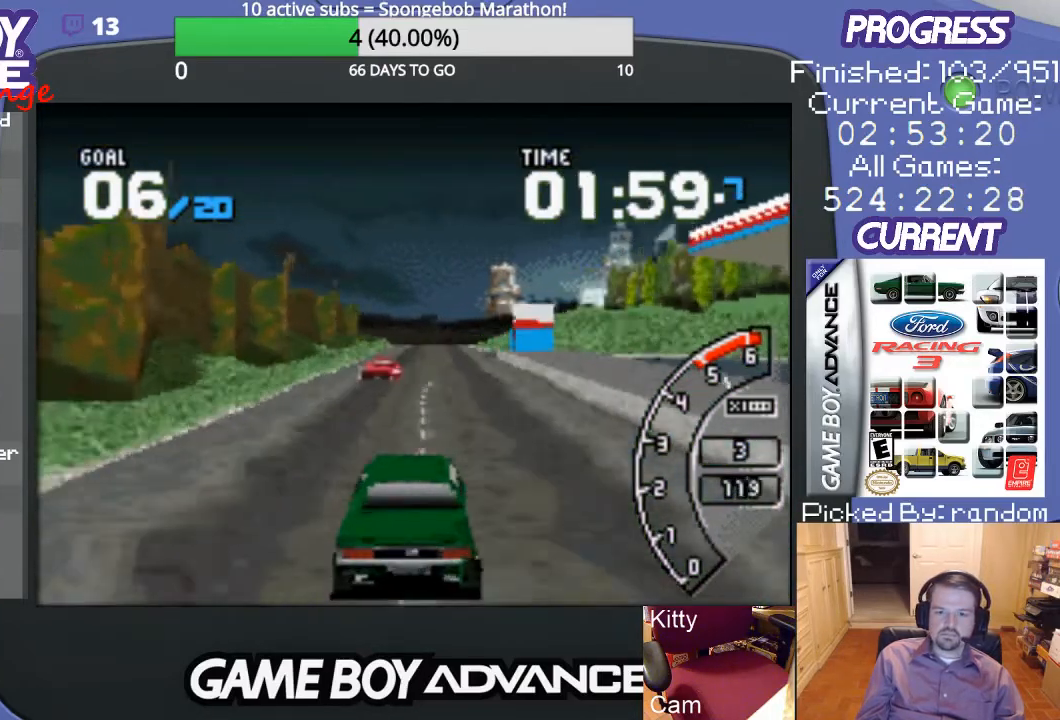
{"buttons": ["A"], "events": [[267, "DPAD_RIGHT", "down"], [400, "DPAD_RIGHT", "up"]]}
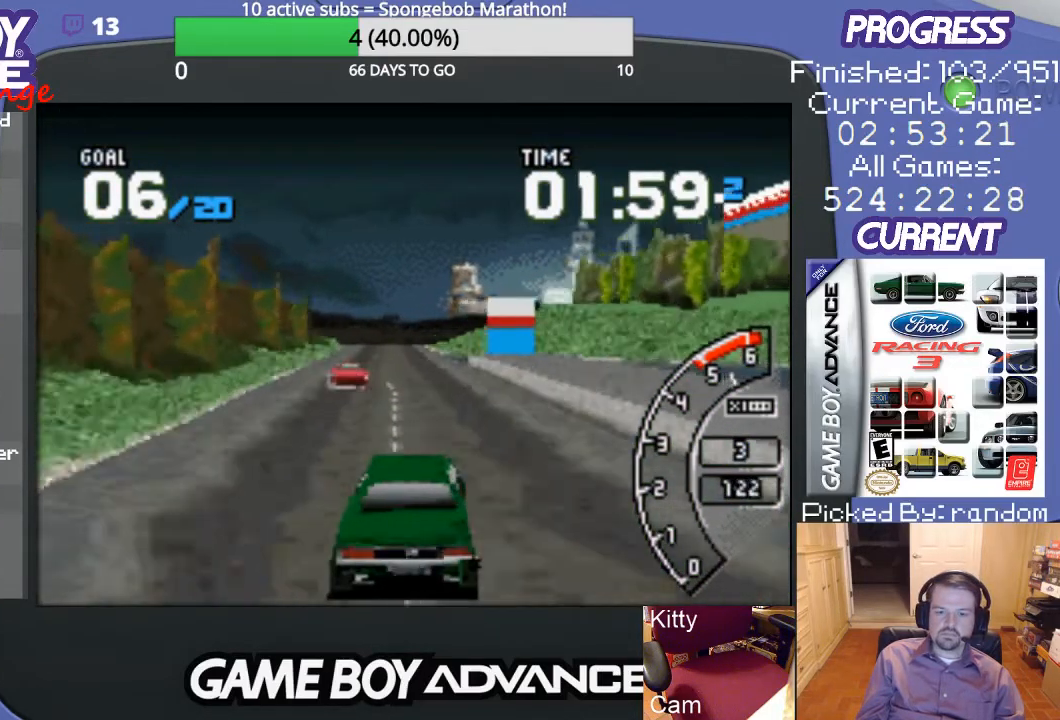
{"buttons": ["A", "DPAD_LEFT"], "events": [[367, "DPAD_LEFT", "down"]]}
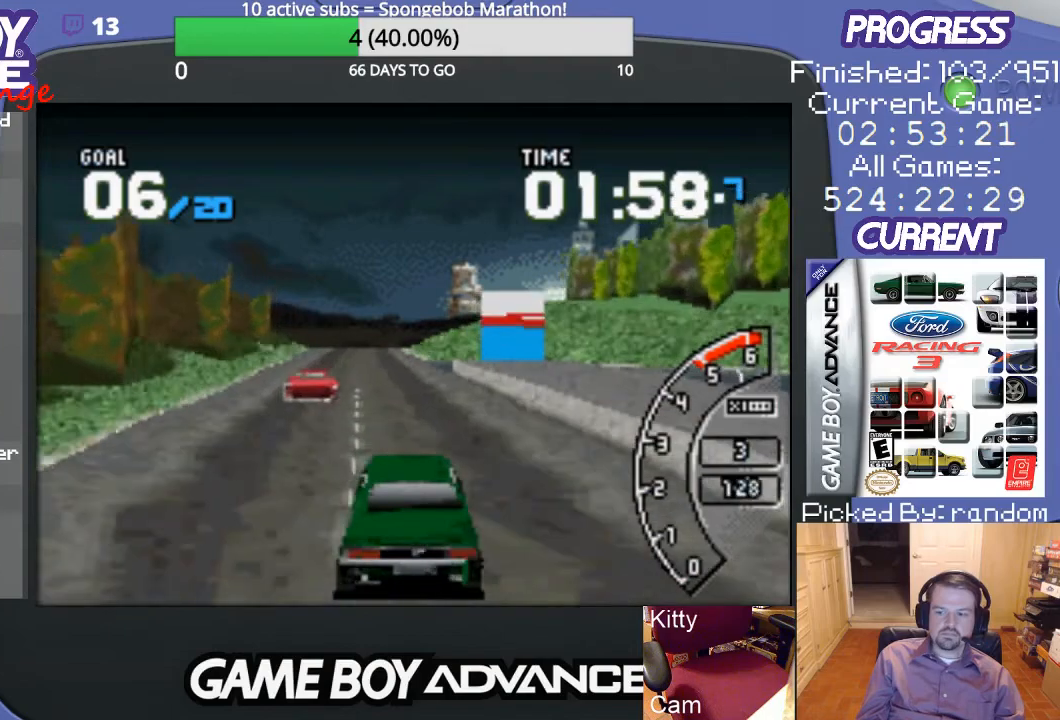
{"buttons": ["A"], "events": [[33, "DPAD_LEFT", "up"]]}
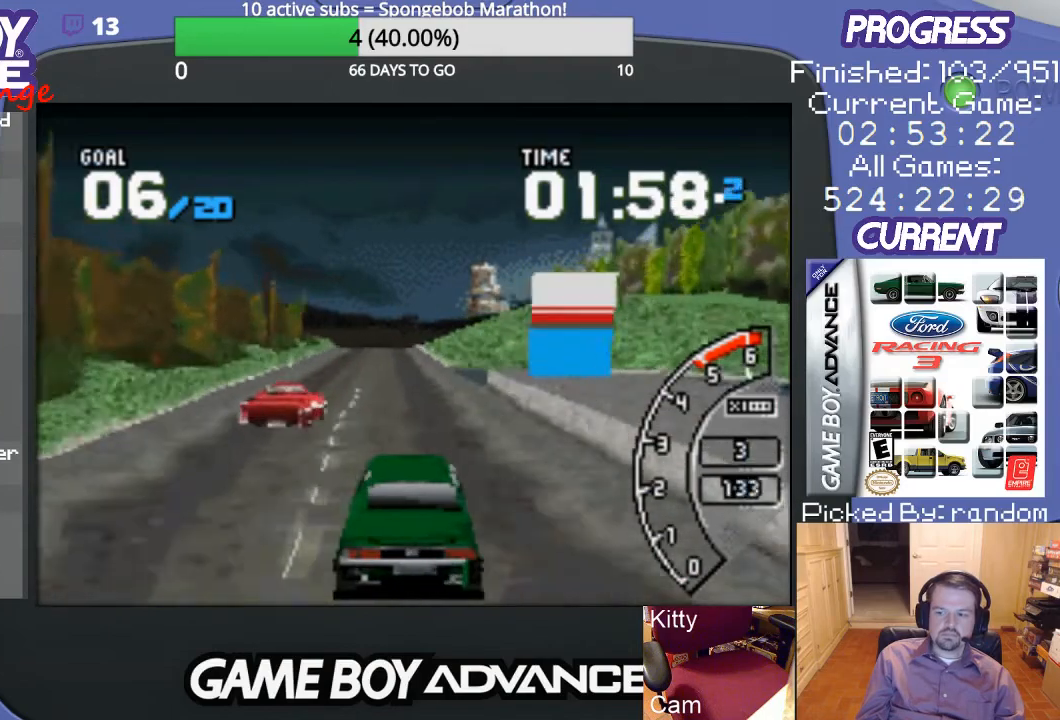
{"buttons": ["A"], "events": [[167, "DPAD_LEFT", "down"], [300, "DPAD_LEFT", "up"]]}
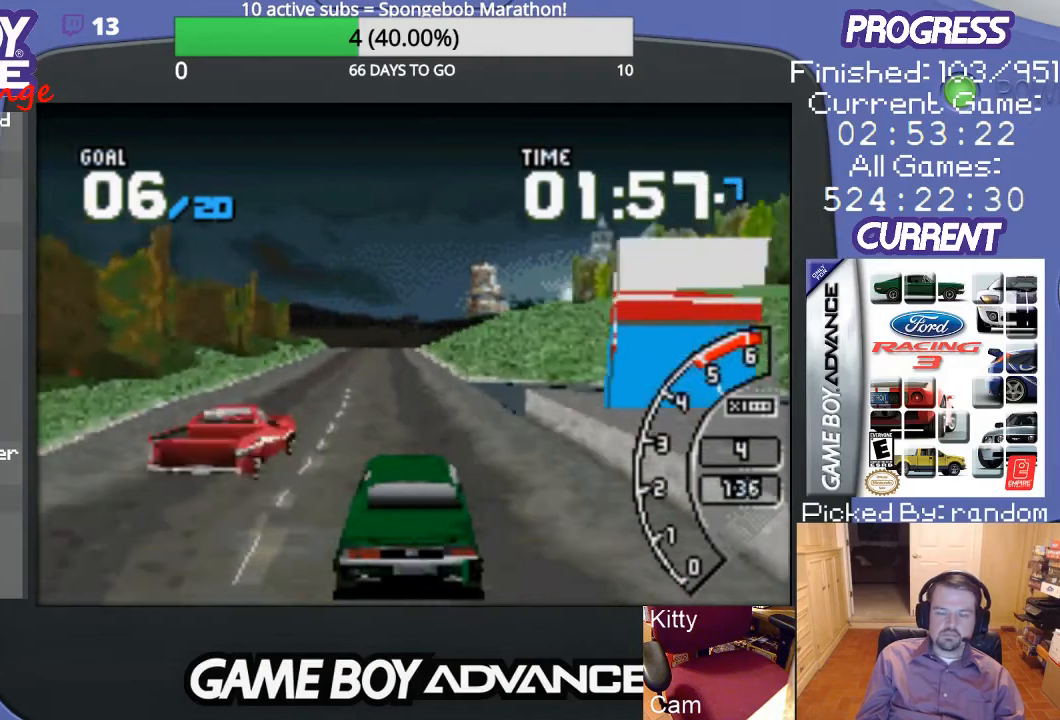
{"buttons": ["A"], "events": []}
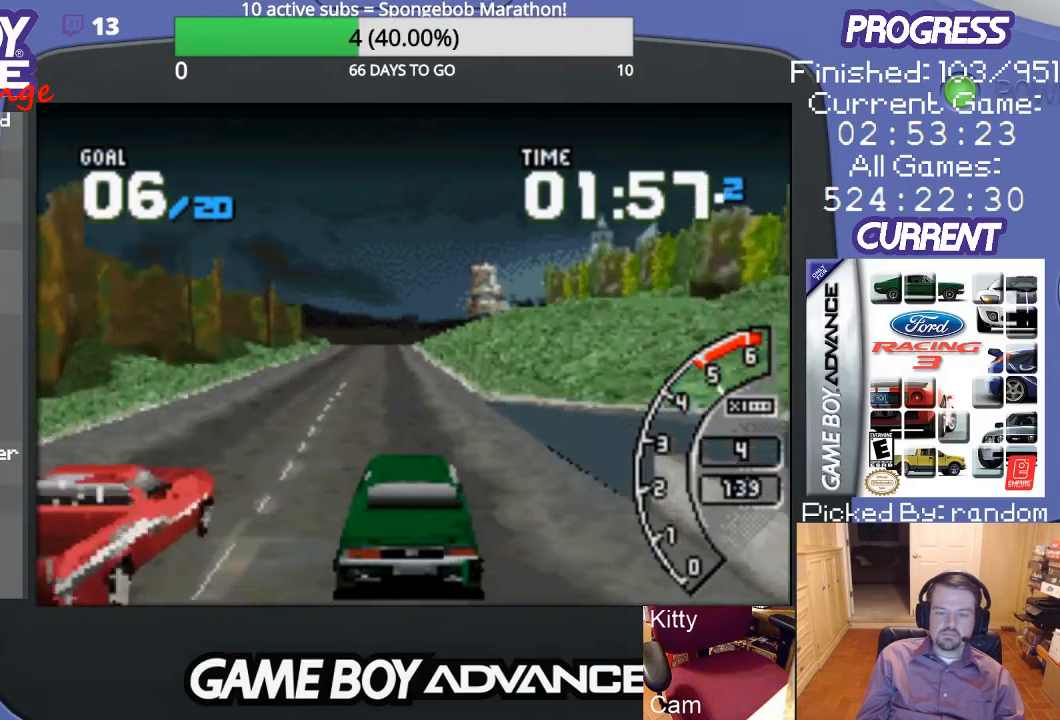
{"buttons": ["A"], "events": []}
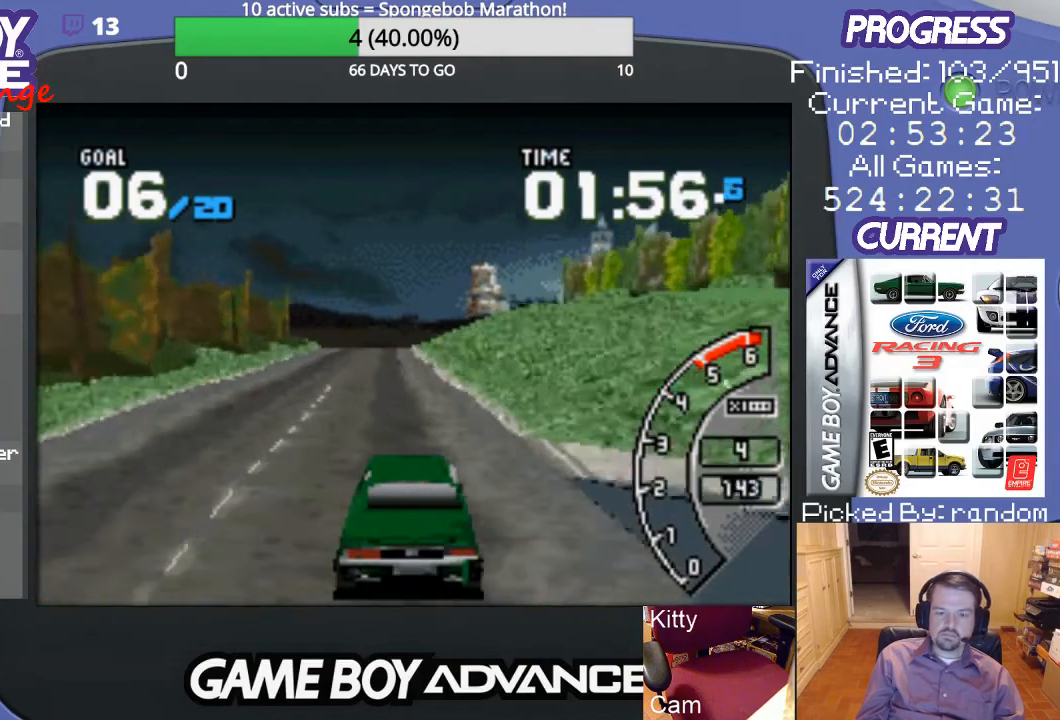
{"buttons": ["A"], "events": [[67, "DPAD_LEFT", "down"], [167, "DPAD_LEFT", "up"]]}
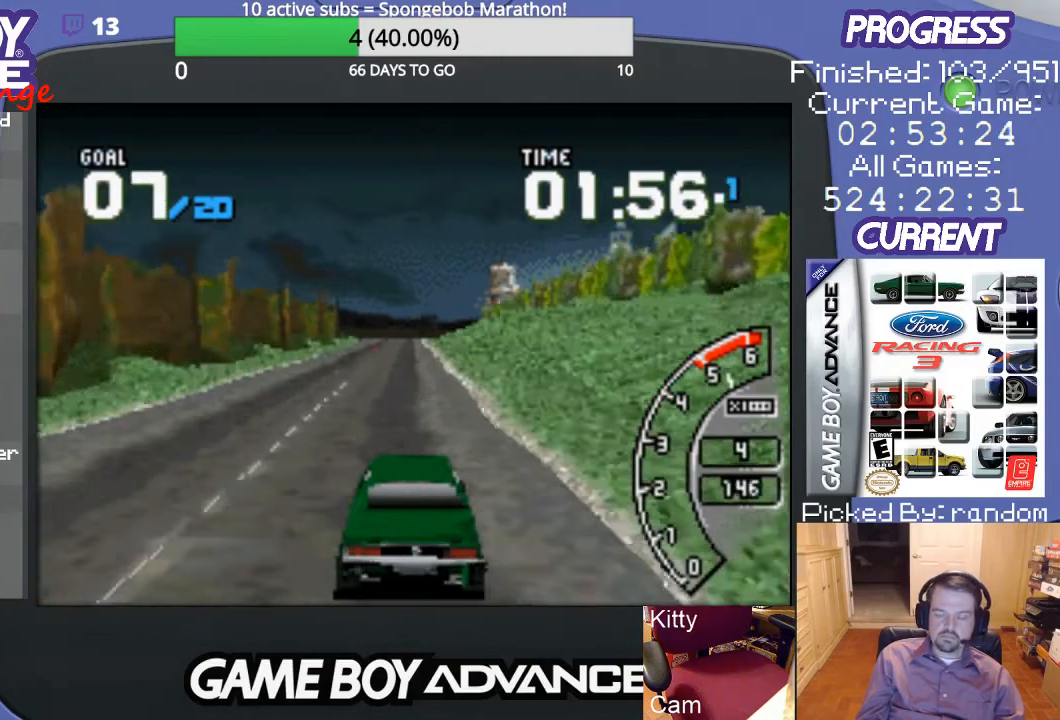
{"buttons": ["A"], "events": []}
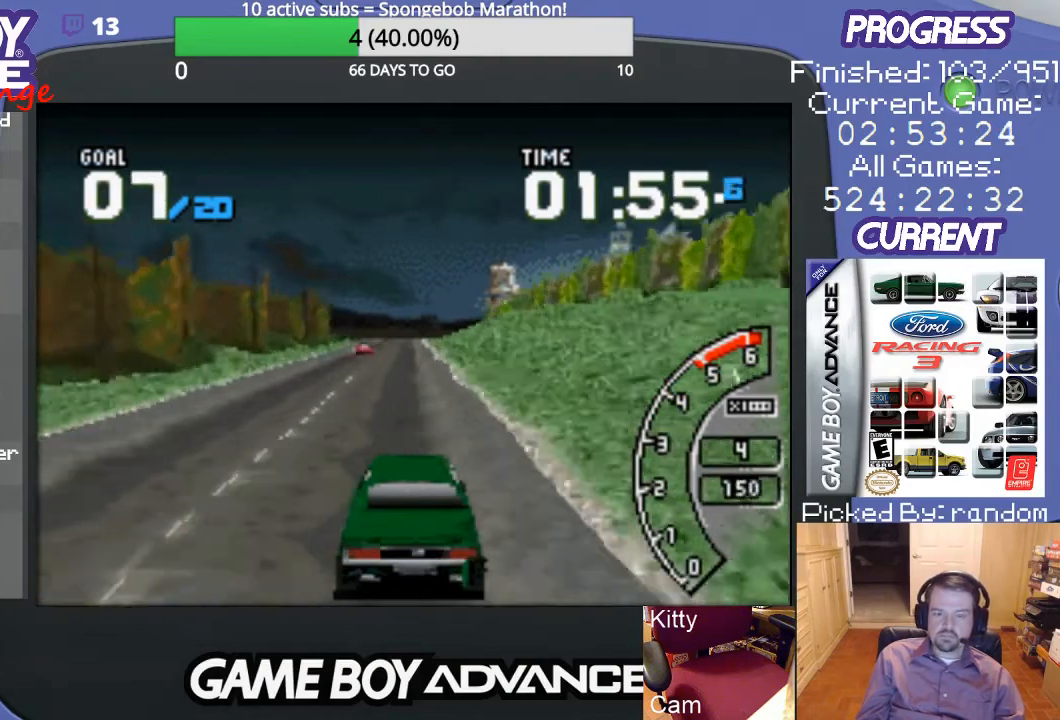
{"buttons": ["A"], "events": []}
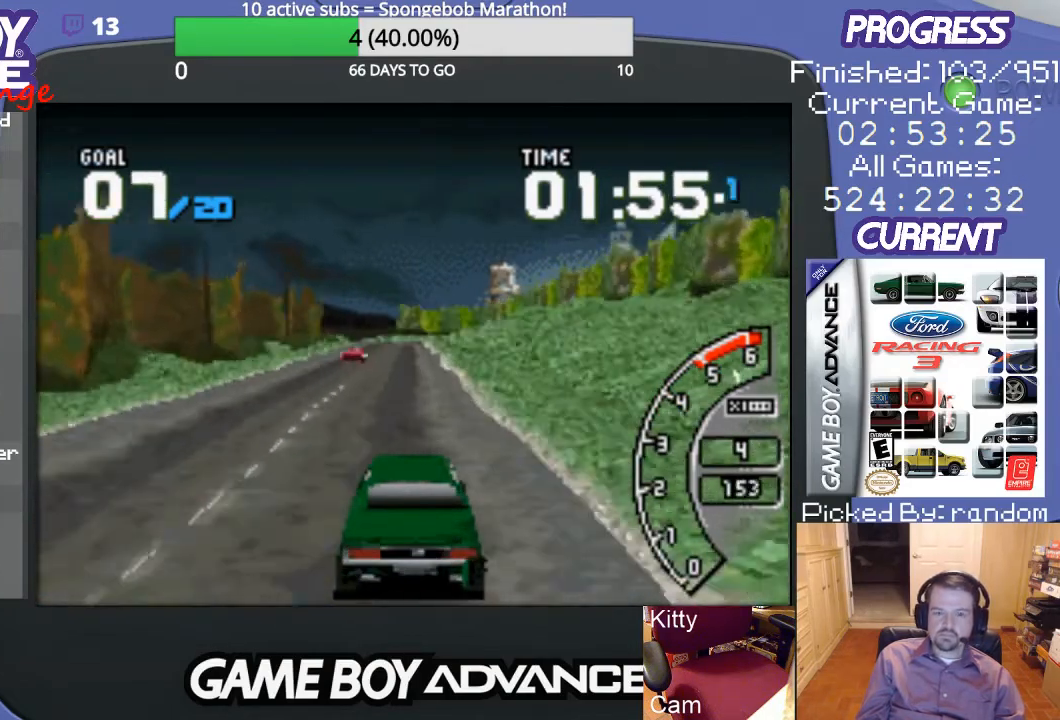
{"buttons": ["A"], "events": []}
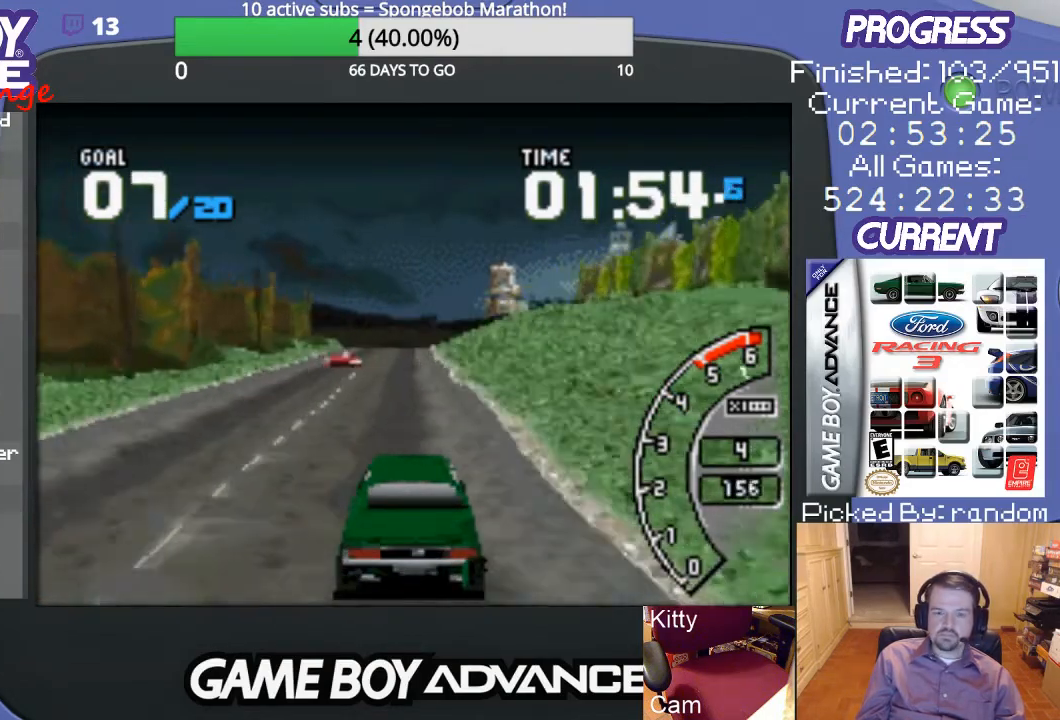
{"buttons": ["A"], "events": []}
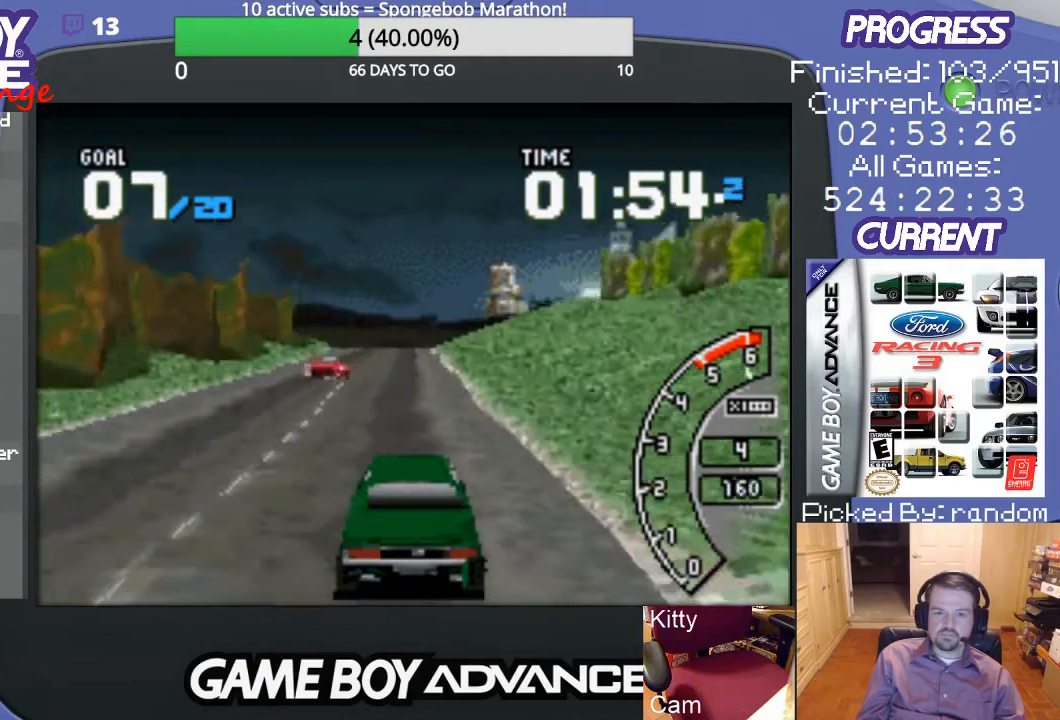
{"buttons": ["A"], "events": []}
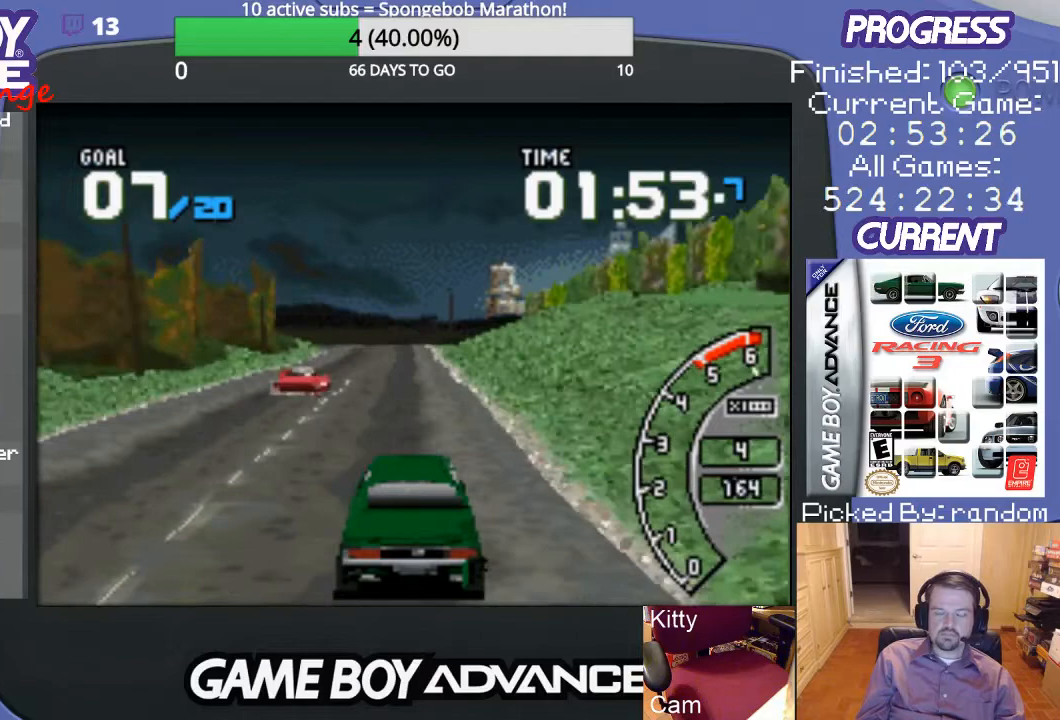
{"buttons": ["A"], "events": []}
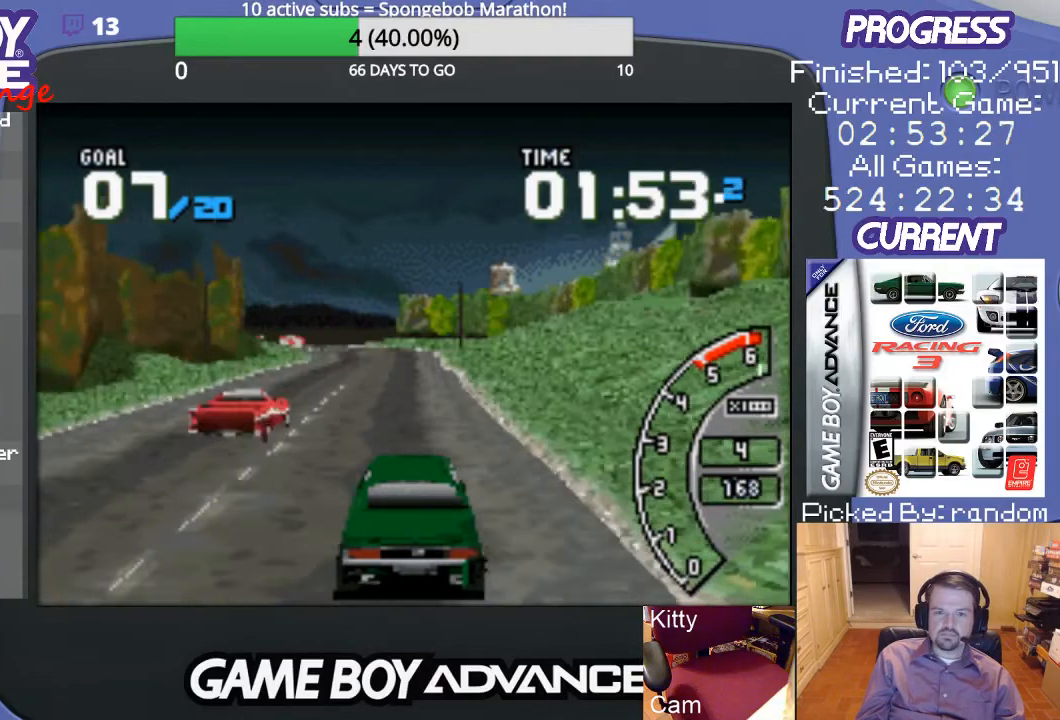
{"buttons": ["A"], "events": []}
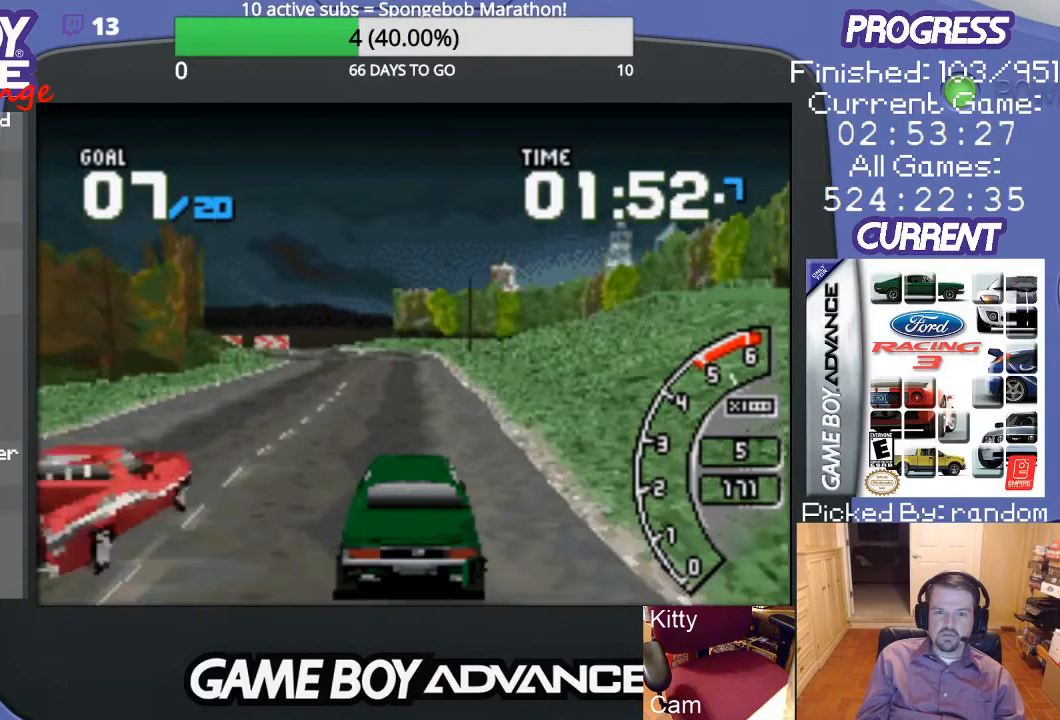
{"buttons": ["A"], "events": [[33, "DPAD_LEFT", "down"], [167, "DPAD_LEFT", "up"], [233, "A", "up"], [300, "DPAD_LEFT", "down"], [433, "A", "down"], [433, "DPAD_LEFT", "up"]]}
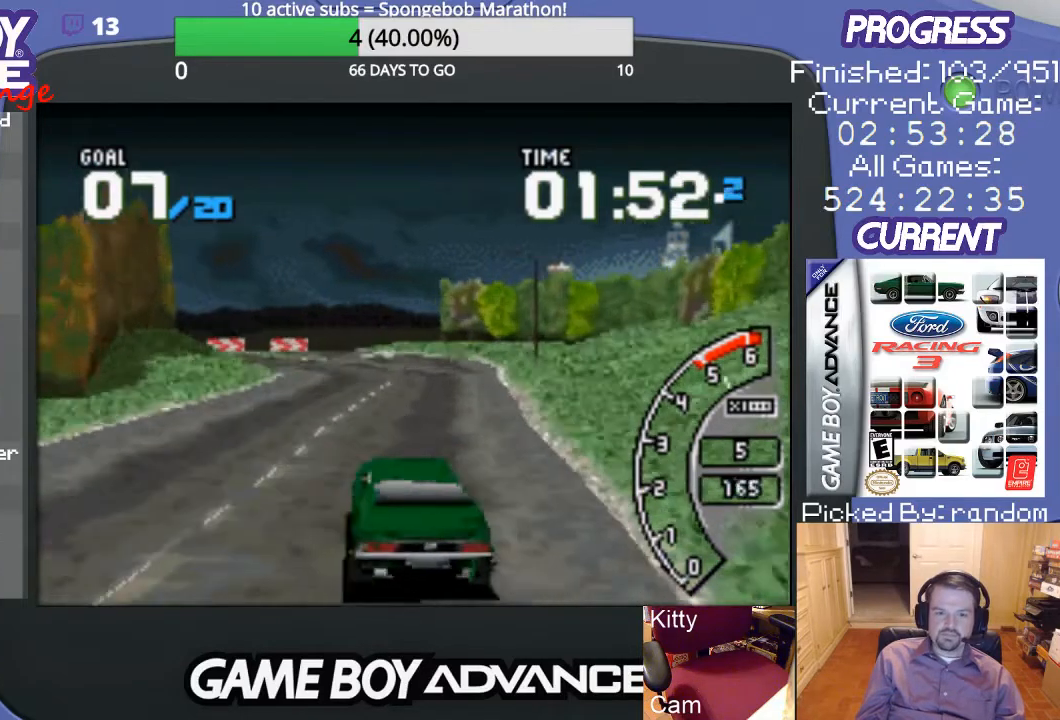
{"buttons": [], "events": [[100, "A", "up"], [100, "DPAD_LEFT", "down"], [167, "A", "down"], [167, "DPAD_LEFT", "up"], [267, "A", "up"]]}
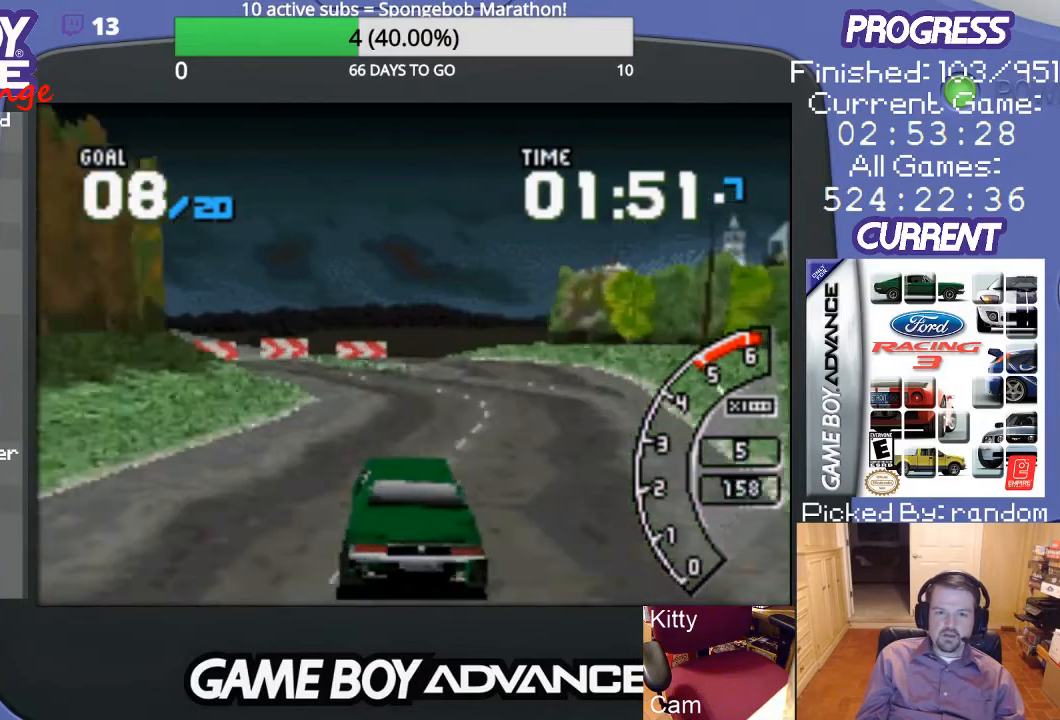
{"buttons": ["DPAD_RIGHT"], "events": [[433, "DPAD_RIGHT", "down"]]}
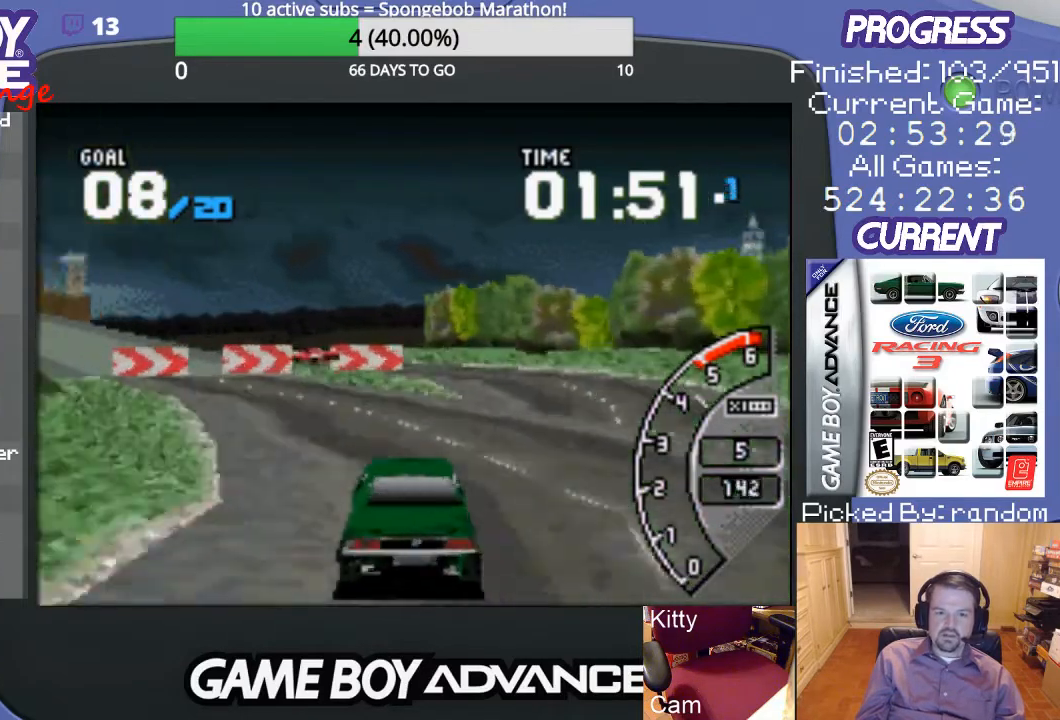
{"buttons": [], "events": [[167, "DPAD_RIGHT", "up"]]}
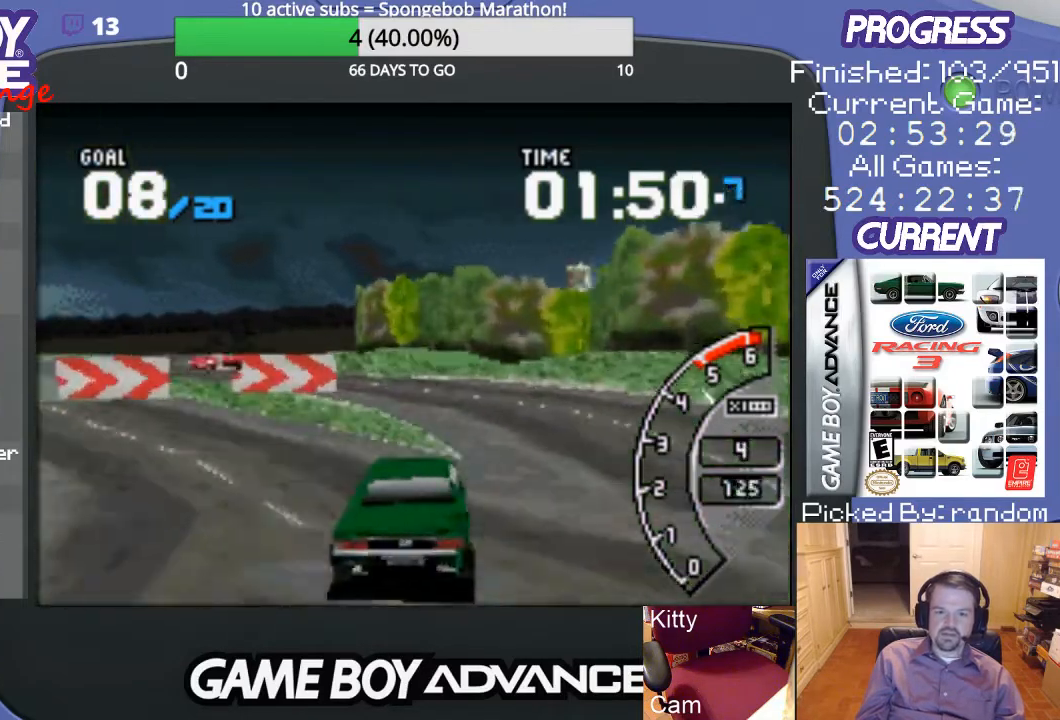
{"buttons": ["DPAD_LEFT"], "events": [[167, "DPAD_LEFT", "down"], [367, "A", "down"], [433, "A", "up"]]}
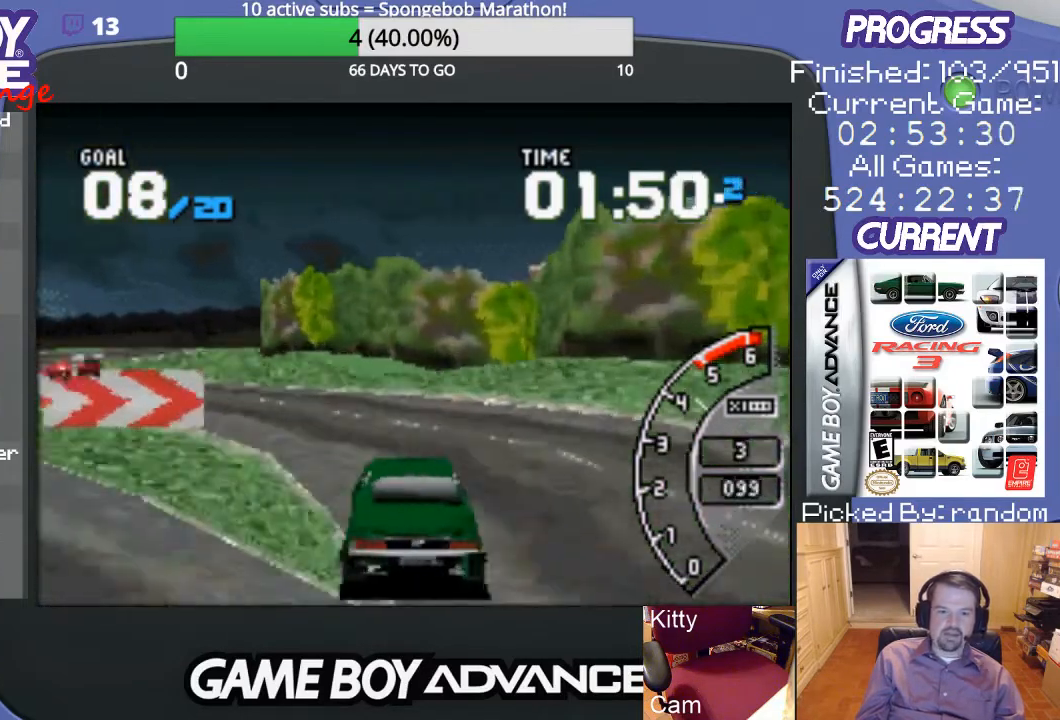
{"buttons": ["A", "DPAD_LEFT"], "events": [[100, "A", "down"], [133, "A", "up"], [200, "A", "down"]]}
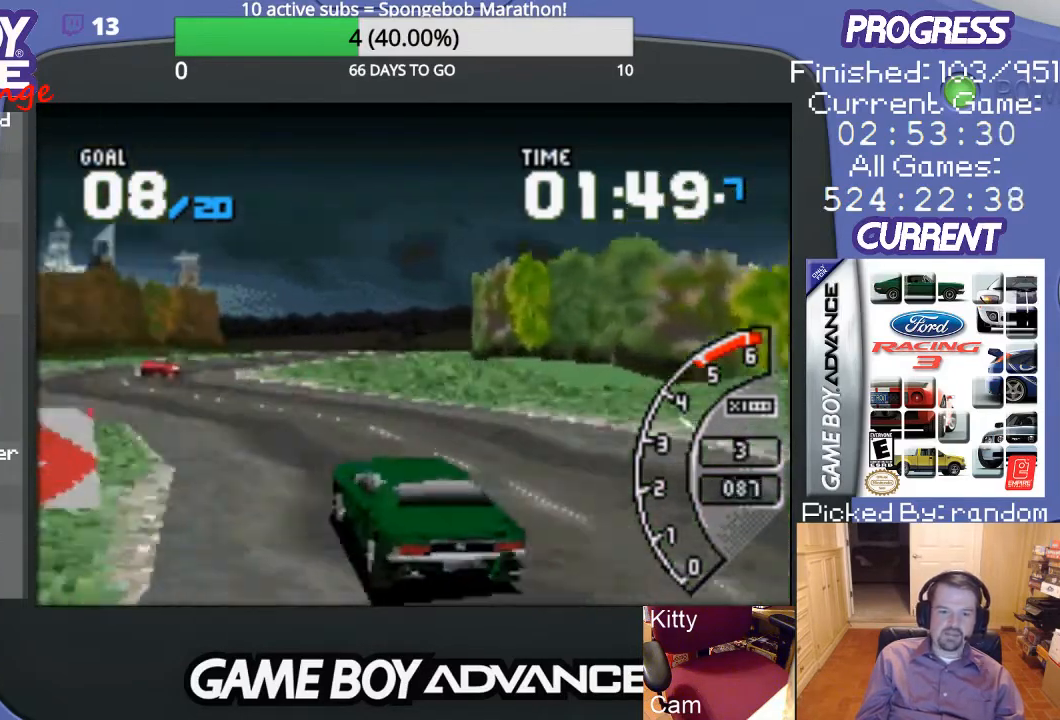
{"buttons": ["A"], "events": [[67, "DPAD_LEFT", "up"]]}
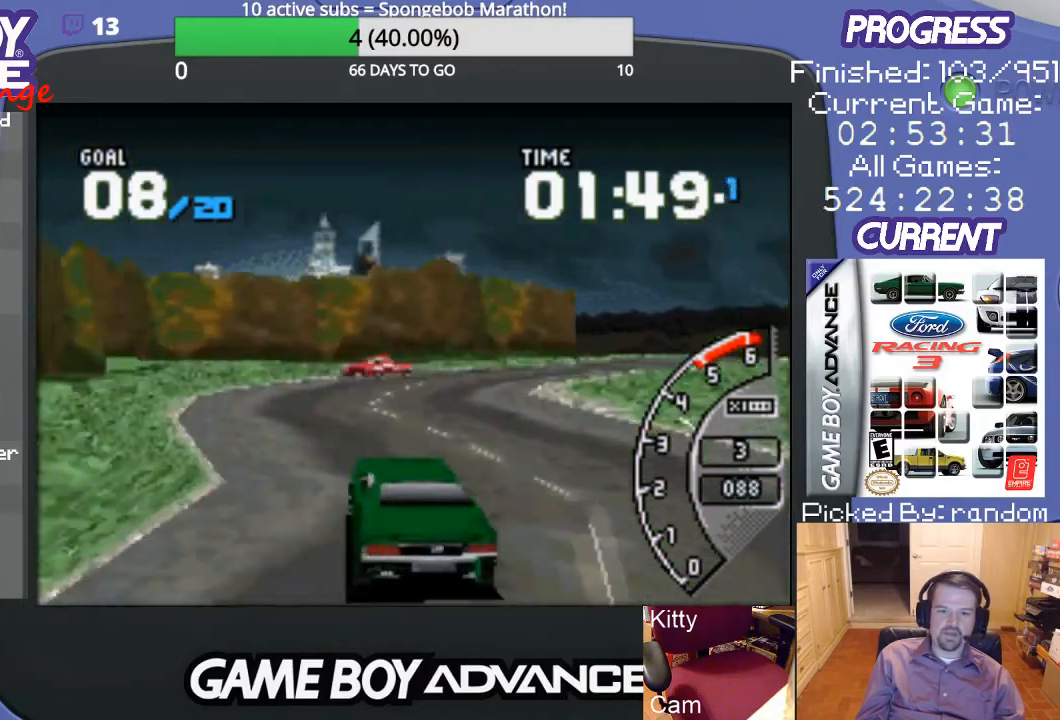
{"buttons": ["A", "DPAD_RIGHT"], "events": [[33, "DPAD_RIGHT", "down"], [267, "DPAD_RIGHT", "up"], [333, "DPAD_RIGHT", "down"]]}